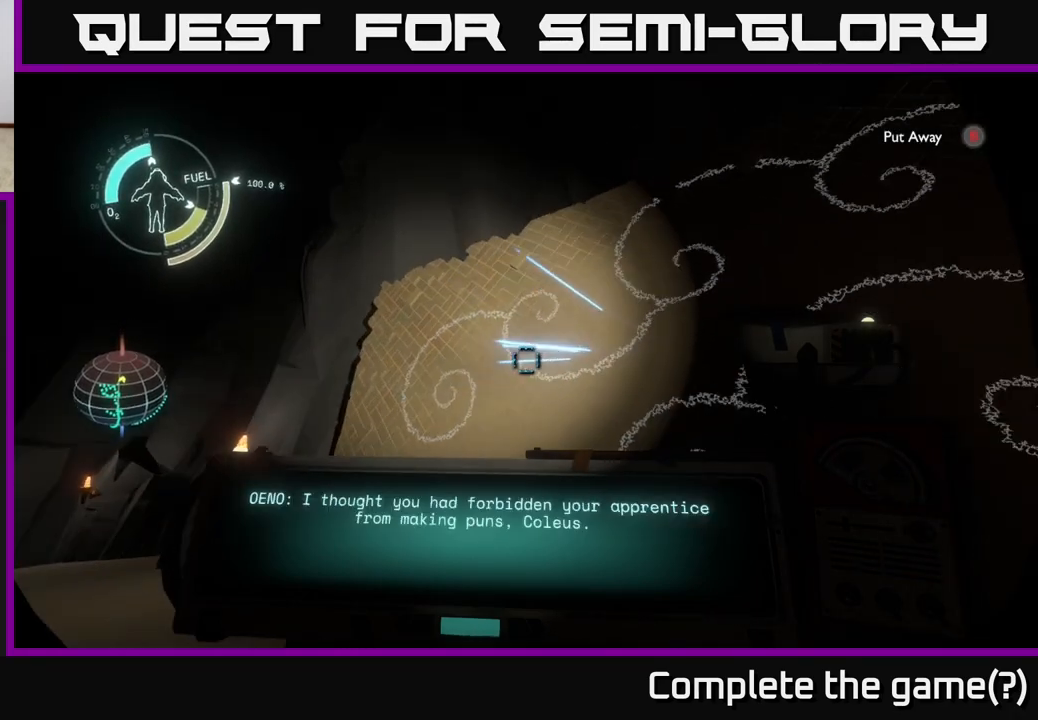
Gameplay with a controller (Xbox layout); each line is a JSON object with the inputs held at the frame after it. "events" lists button and stick changes between this image and that frame as [ms after this image, input, new state], when the widget could be followed in between.
{"buttons": [], "left_stick": "center", "right_stick": "right", "events": [[83, "right_stick", "center"], [333, "right_stick", "right"]]}
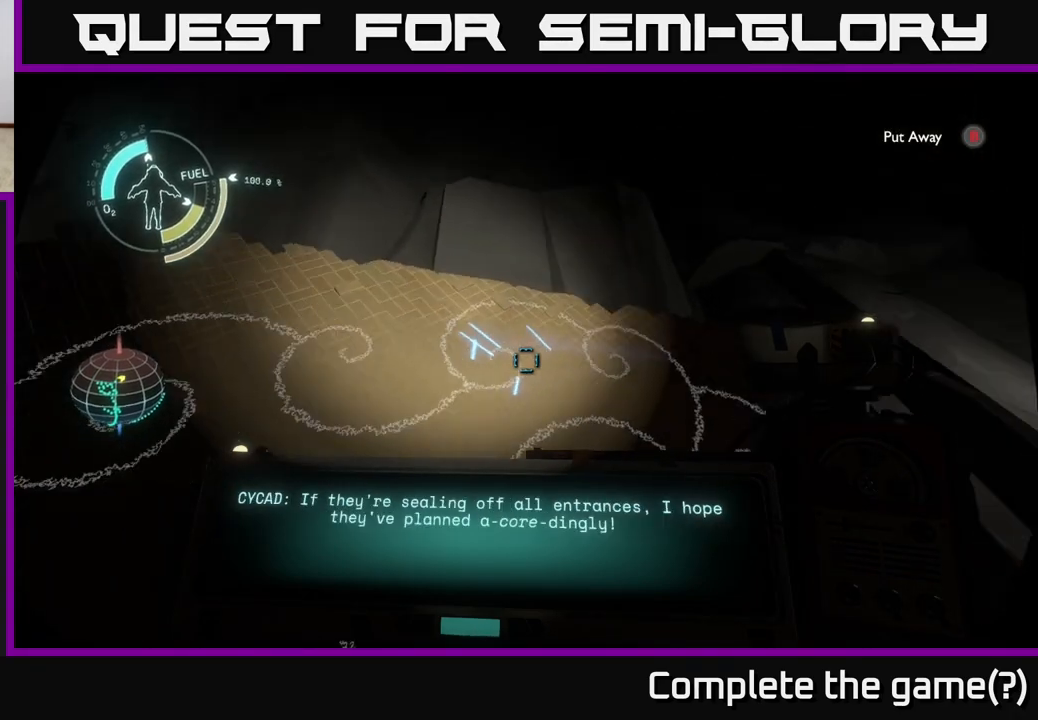
{"buttons": [], "left_stick": "center", "right_stick": "down-left", "events": [[100, "right_stick", "down-right"], [250, "right_stick", "down"], [367, "right_stick", "down-left"]]}
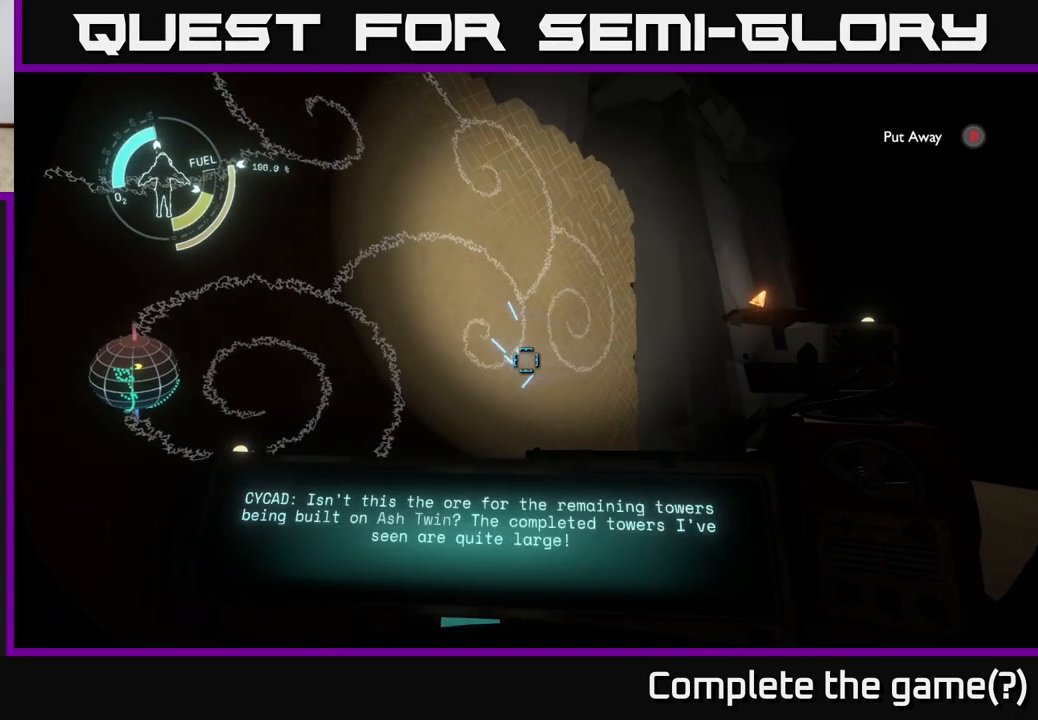
{"buttons": [], "left_stick": "center", "right_stick": "left", "events": [[417, "right_stick", "left"]]}
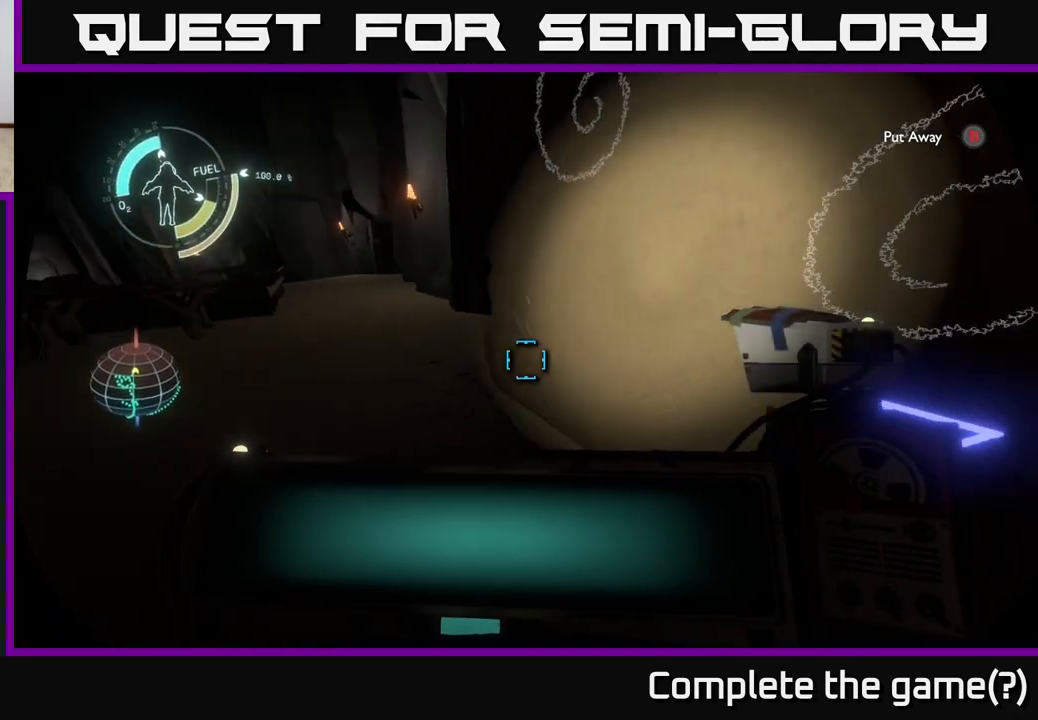
{"buttons": [], "left_stick": "center", "right_stick": "up-left", "events": [[100, "right_stick", "up-left"], [250, "right_stick", "center"], [450, "right_stick", "up-left"]]}
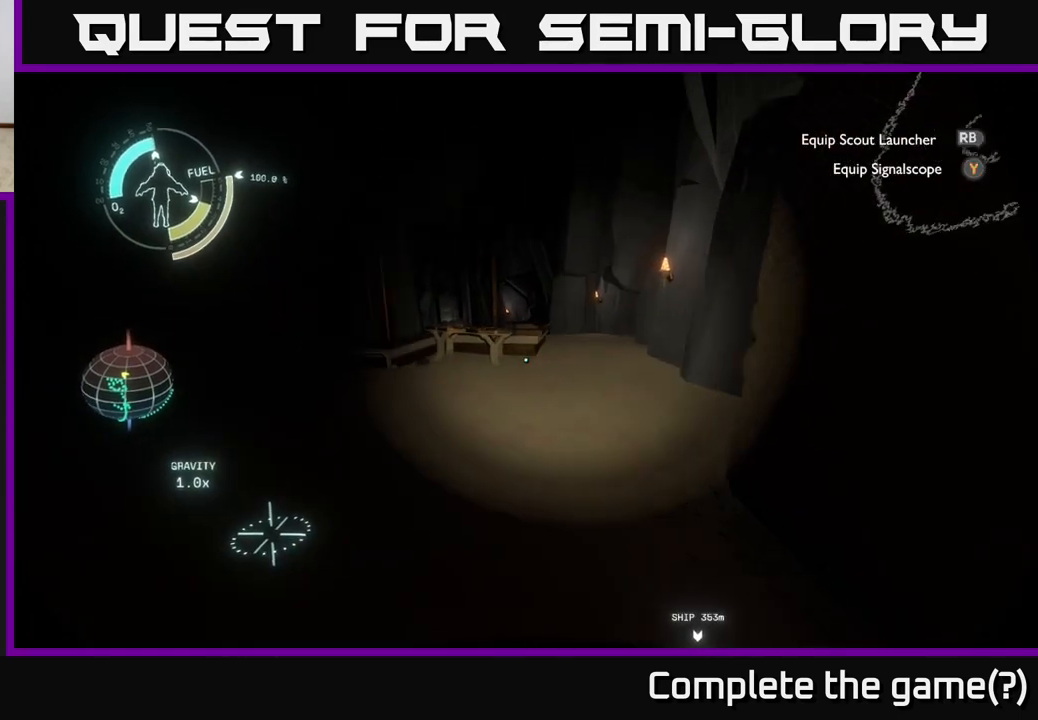
{"buttons": [], "left_stick": "up", "right_stick": "center", "events": [[100, "left_stick", "up"], [100, "right_stick", "center"]]}
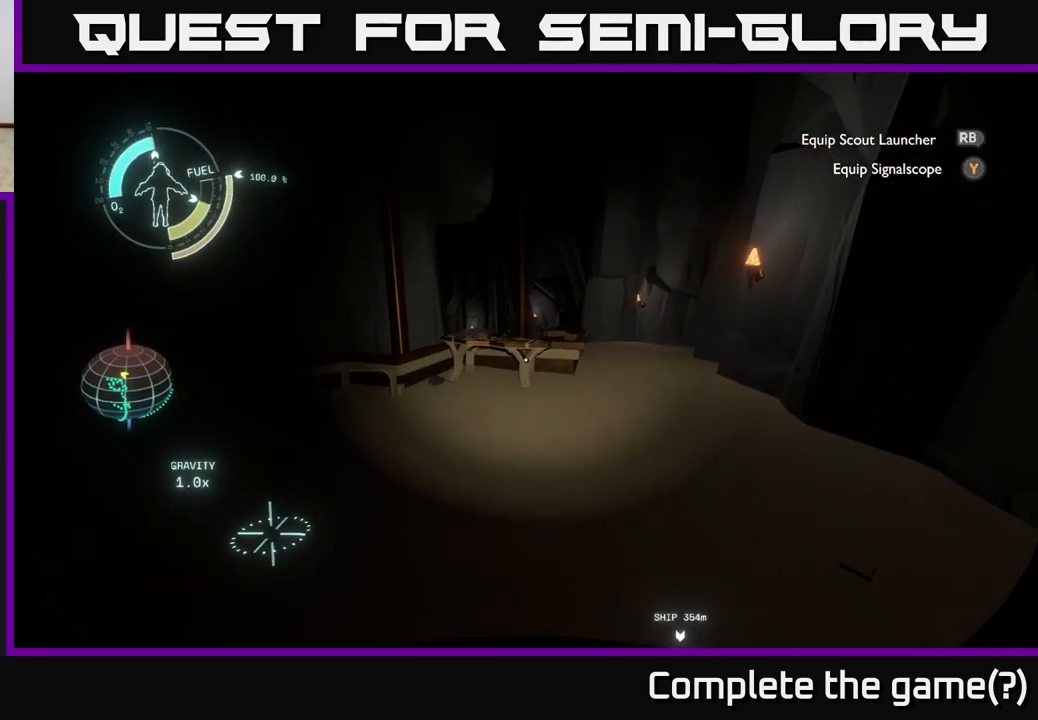
{"buttons": [], "left_stick": "up-right", "right_stick": "center", "events": [[50, "right_stick", "left"], [233, "left_stick", "center"], [317, "left_stick", "up"], [333, "right_stick", "center"], [433, "left_stick", "up-right"]]}
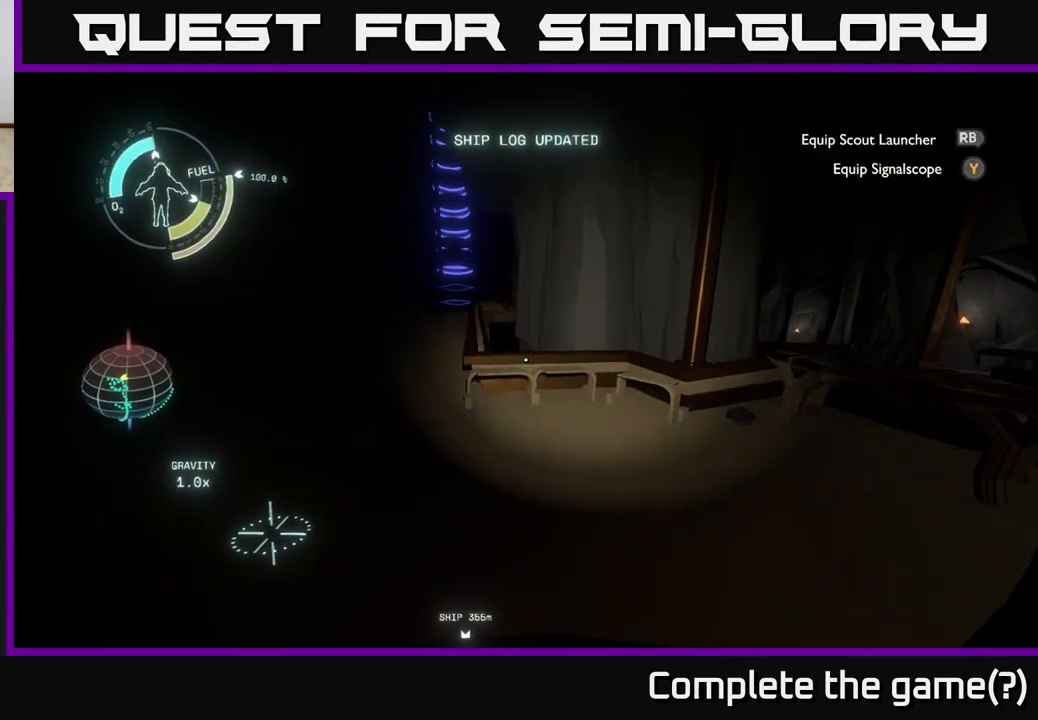
{"buttons": [], "left_stick": "up", "right_stick": "center", "events": [[83, "right_stick", "right"], [317, "left_stick", "up"], [367, "right_stick", "down-right"], [483, "right_stick", "center"]]}
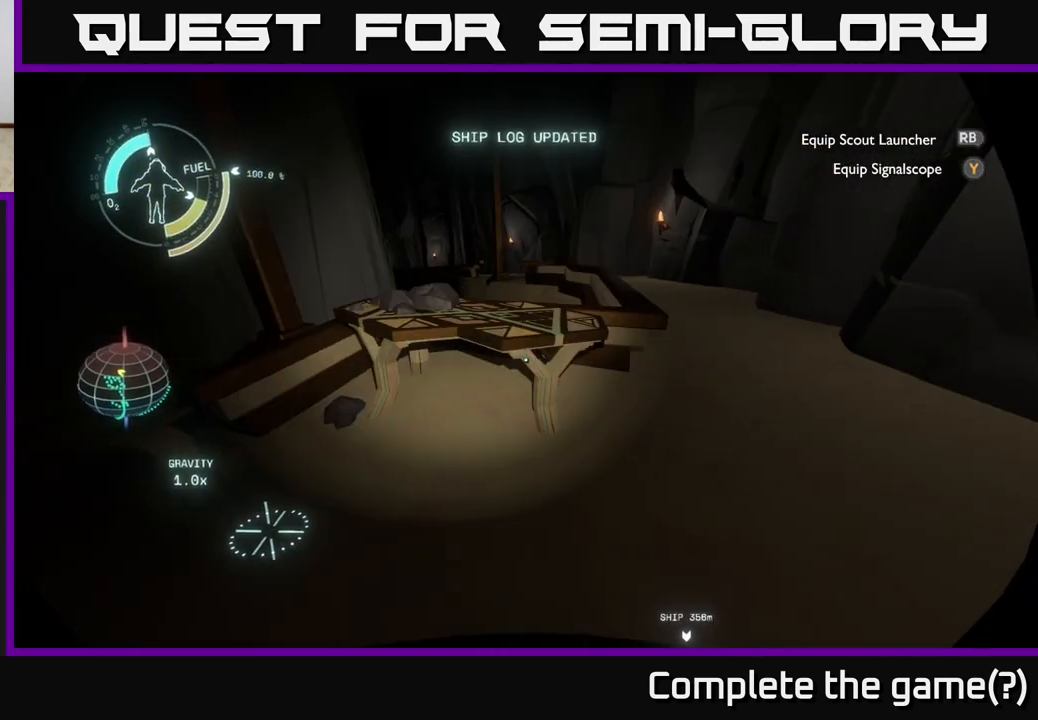
{"buttons": [], "left_stick": "center", "right_stick": "center", "events": [[250, "right_stick", "down"], [417, "left_stick", "center"], [433, "right_stick", "center"]]}
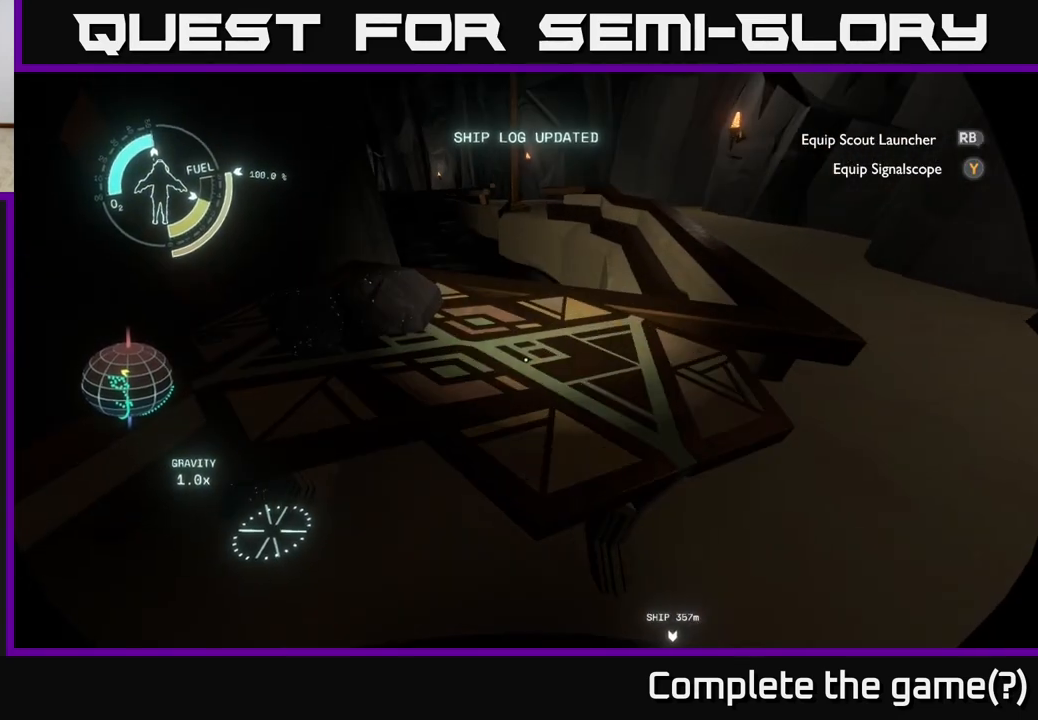
{"buttons": [], "left_stick": "up-left", "right_stick": "center", "events": [[50, "left_stick", "left"], [67, "right_stick", "up-left"], [200, "right_stick", "center"], [233, "left_stick", "center"], [450, "left_stick", "up-left"]]}
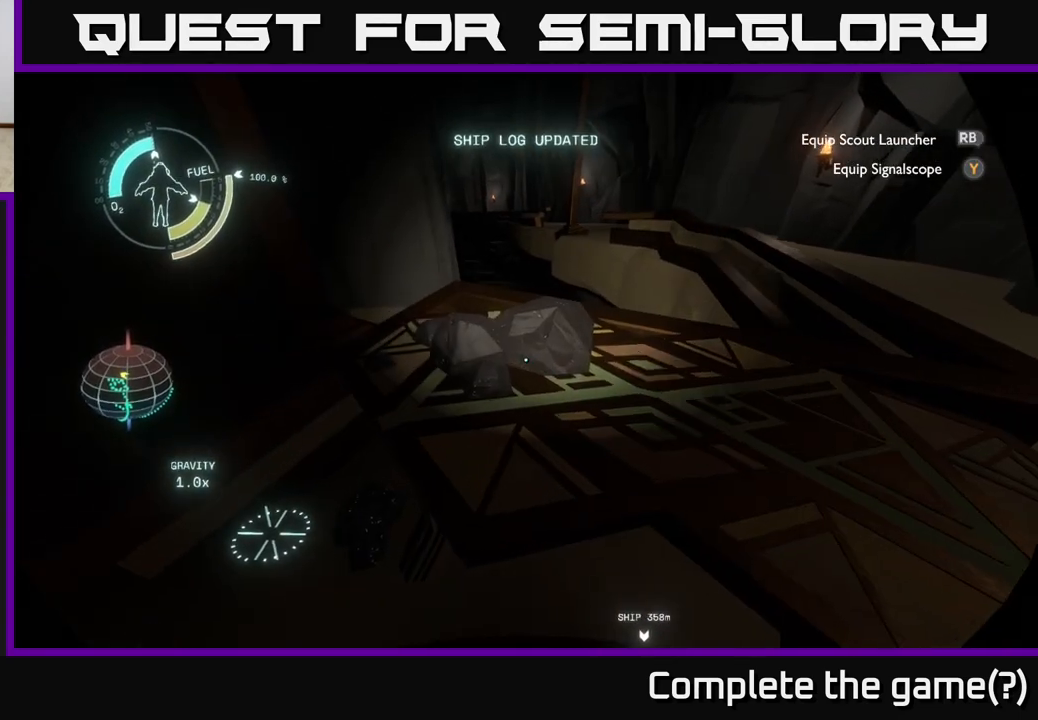
{"buttons": [], "left_stick": "center", "right_stick": "up-right", "events": [[83, "left_stick", "center"], [333, "right_stick", "up-right"]]}
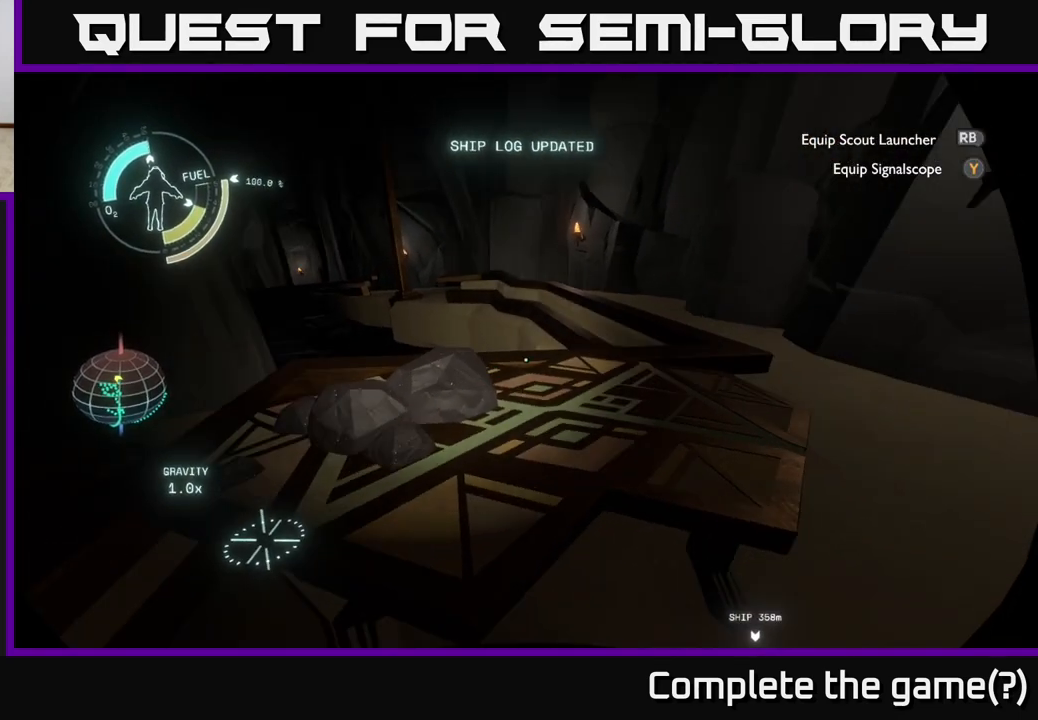
{"buttons": [], "left_stick": "center", "right_stick": "right", "events": [[267, "right_stick", "right"]]}
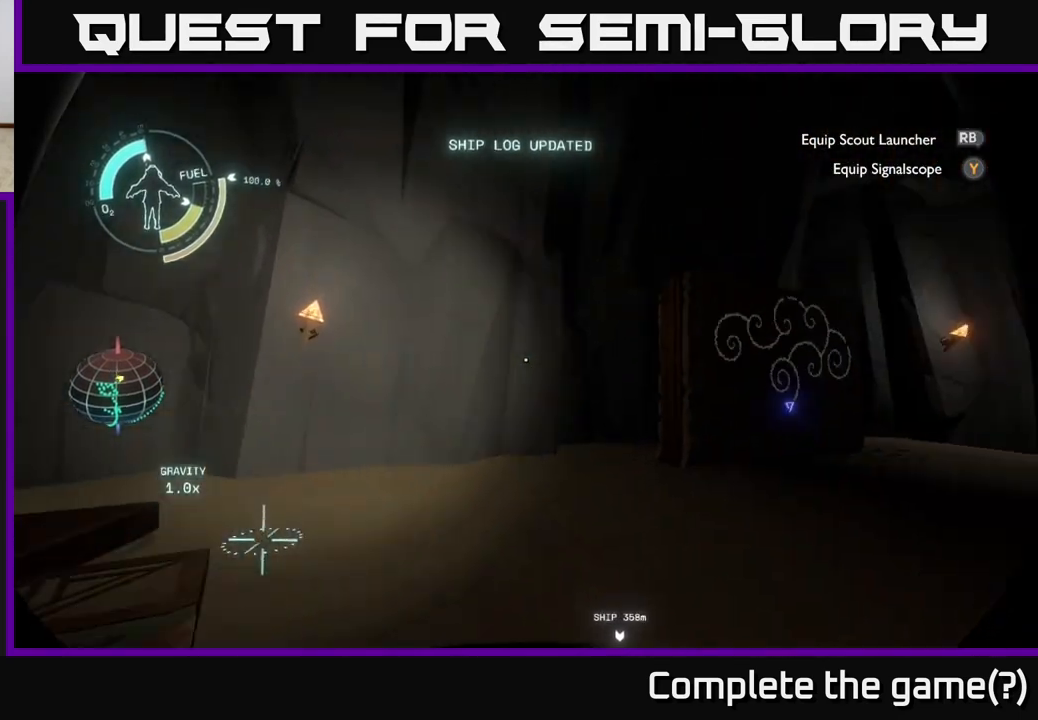
{"buttons": [], "left_stick": "center", "right_stick": "center", "events": [[350, "right_stick", "center"]]}
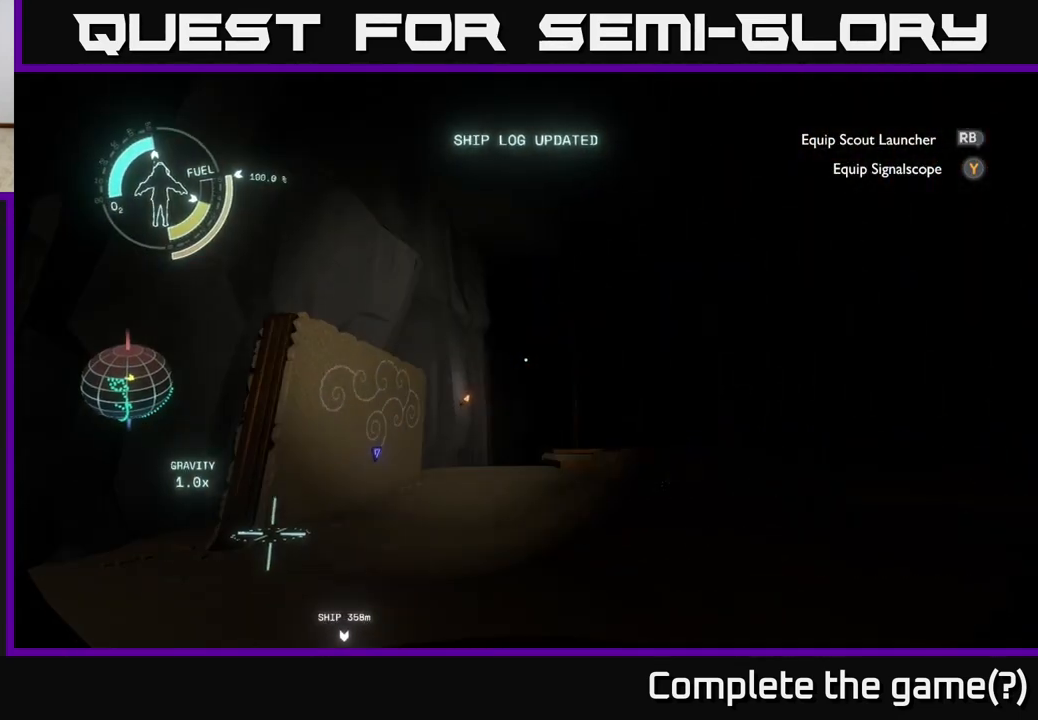
{"buttons": [], "left_stick": "up", "right_stick": "center", "events": [[150, "right_stick", "down"], [250, "left_stick", "up"], [300, "right_stick", "down-right"], [450, "right_stick", "center"]]}
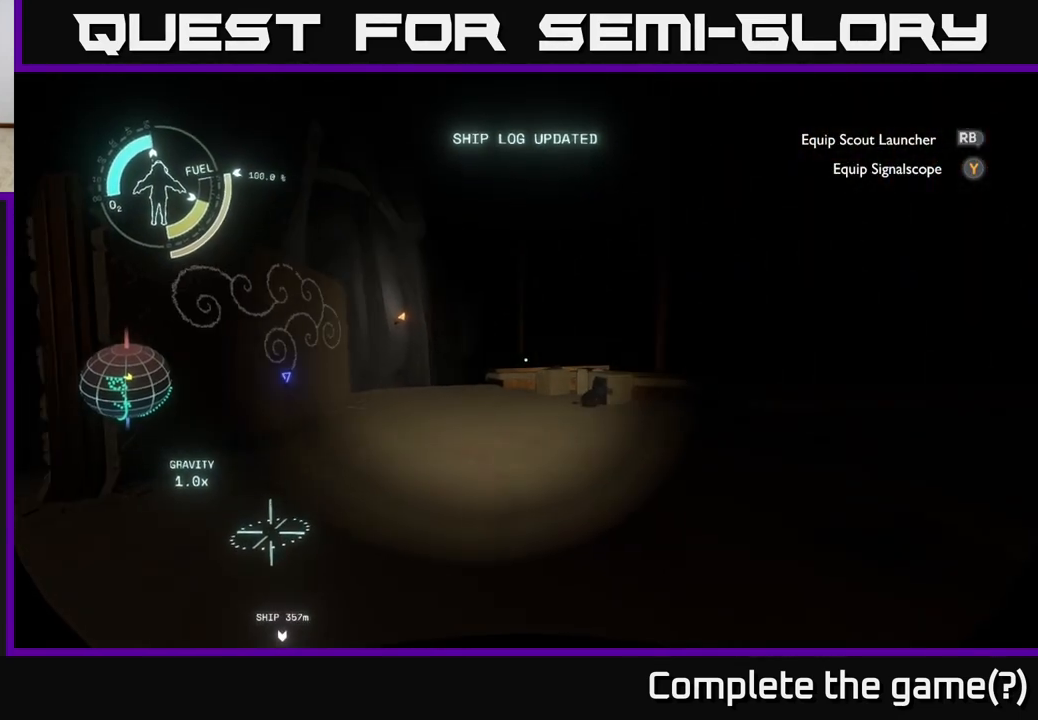
{"buttons": [], "left_stick": "center", "right_stick": "left", "events": [[133, "left_stick", "center"], [317, "right_stick", "left"]]}
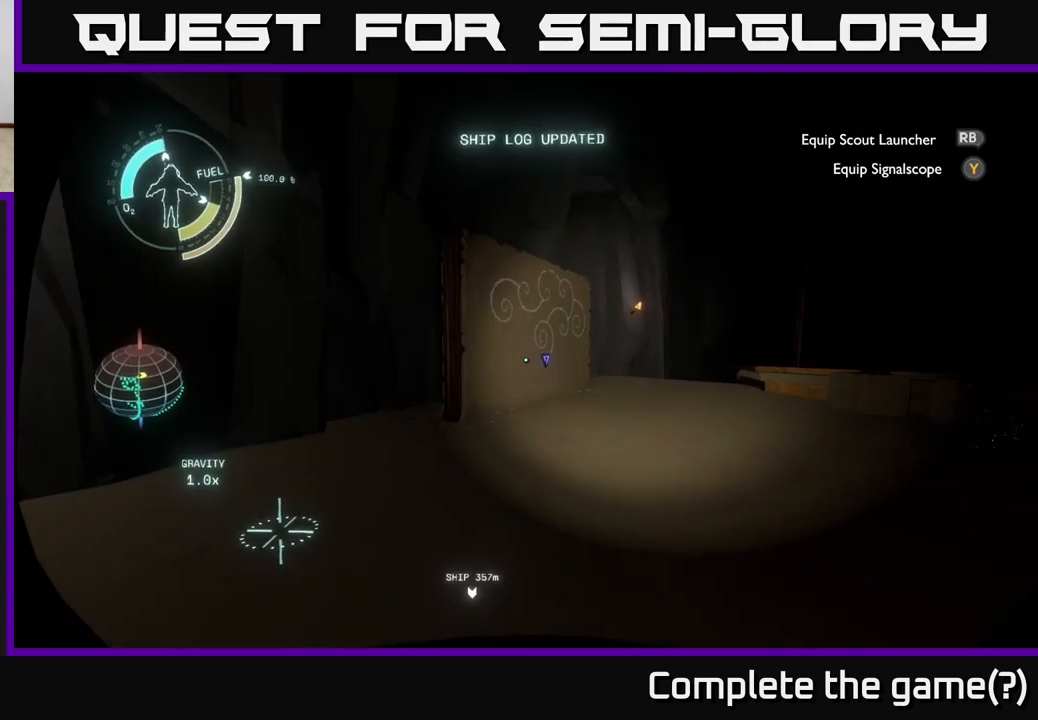
{"buttons": [], "left_stick": "up-right", "right_stick": "left", "events": [[250, "left_stick", "up-right"]]}
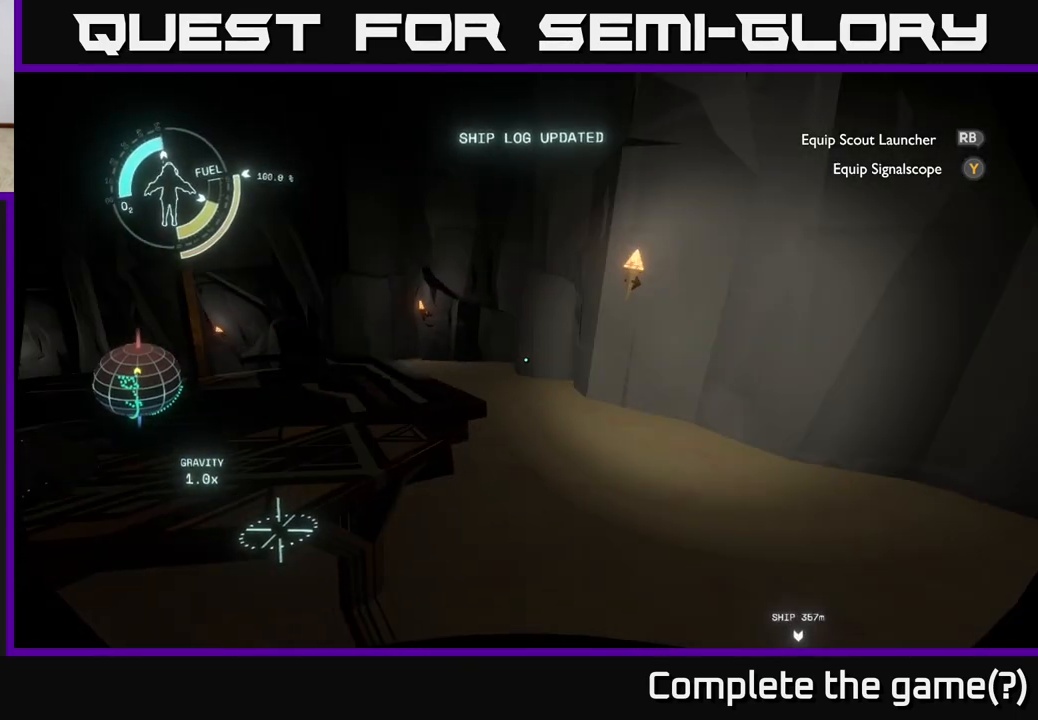
{"buttons": [], "left_stick": "up-right", "right_stick": "left", "events": [[33, "right_stick", "center"], [200, "left_stick", "center"], [333, "left_stick", "up"], [333, "right_stick", "left"], [417, "left_stick", "up-right"]]}
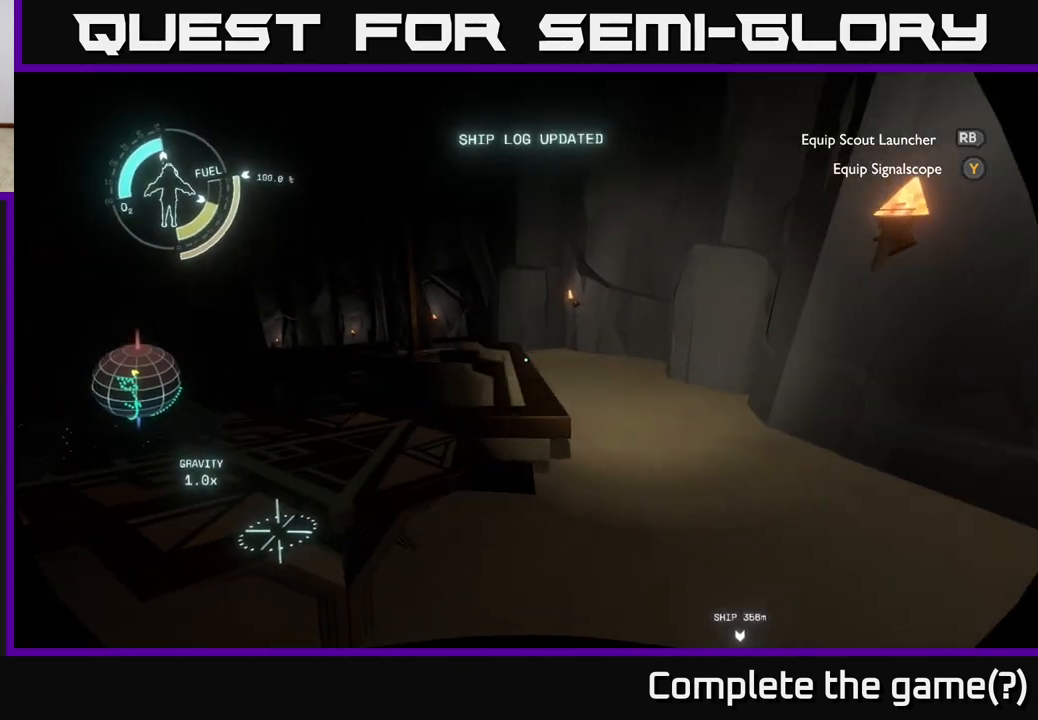
{"buttons": [], "left_stick": "right", "right_stick": "left", "events": [[117, "right_stick", "center"], [167, "left_stick", "right"], [350, "right_stick", "left"]]}
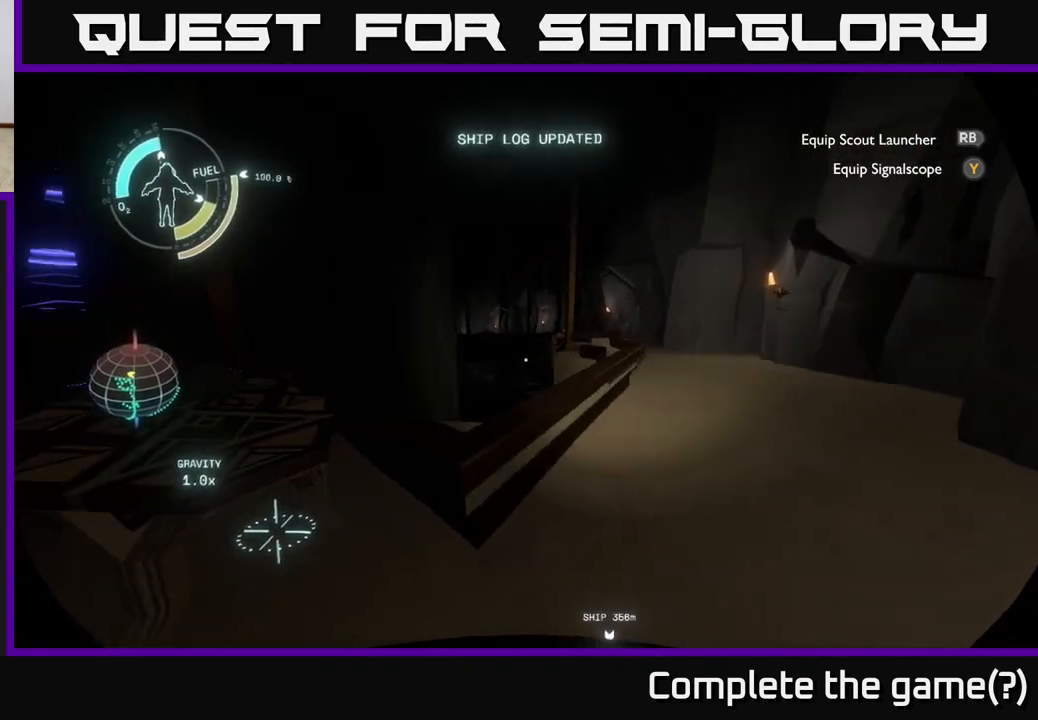
{"buttons": [], "left_stick": "up-left", "right_stick": "center", "events": [[117, "left_stick", "center"], [333, "right_stick", "center"], [367, "left_stick", "up-left"]]}
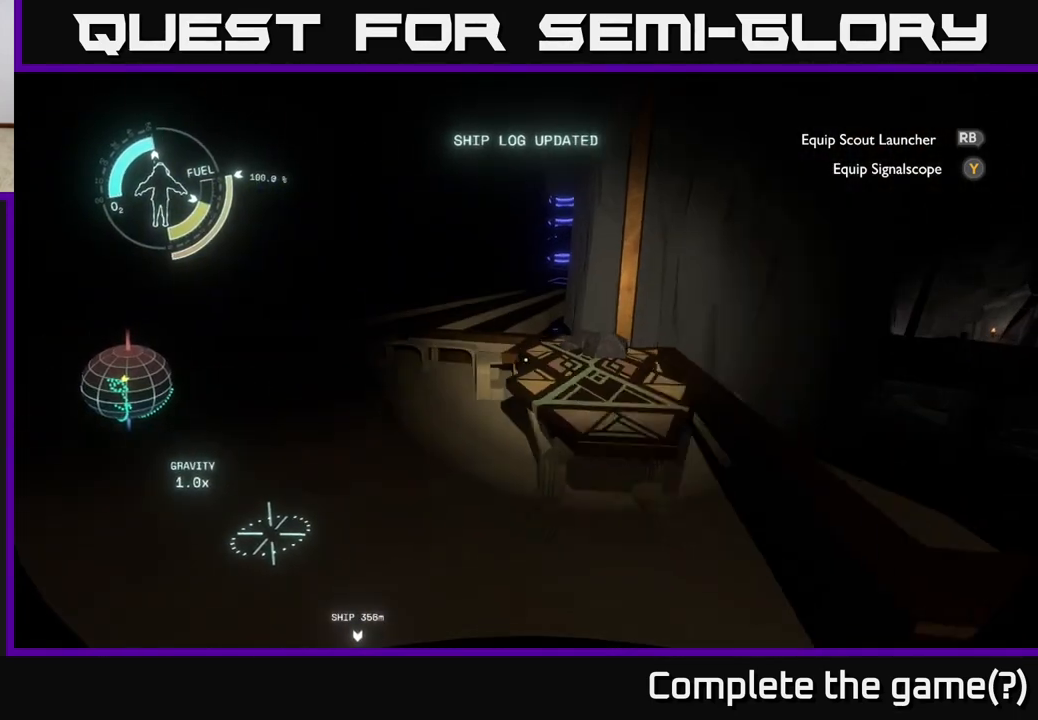
{"buttons": [], "left_stick": "left", "right_stick": "center", "events": [[483, "left_stick", "left"]]}
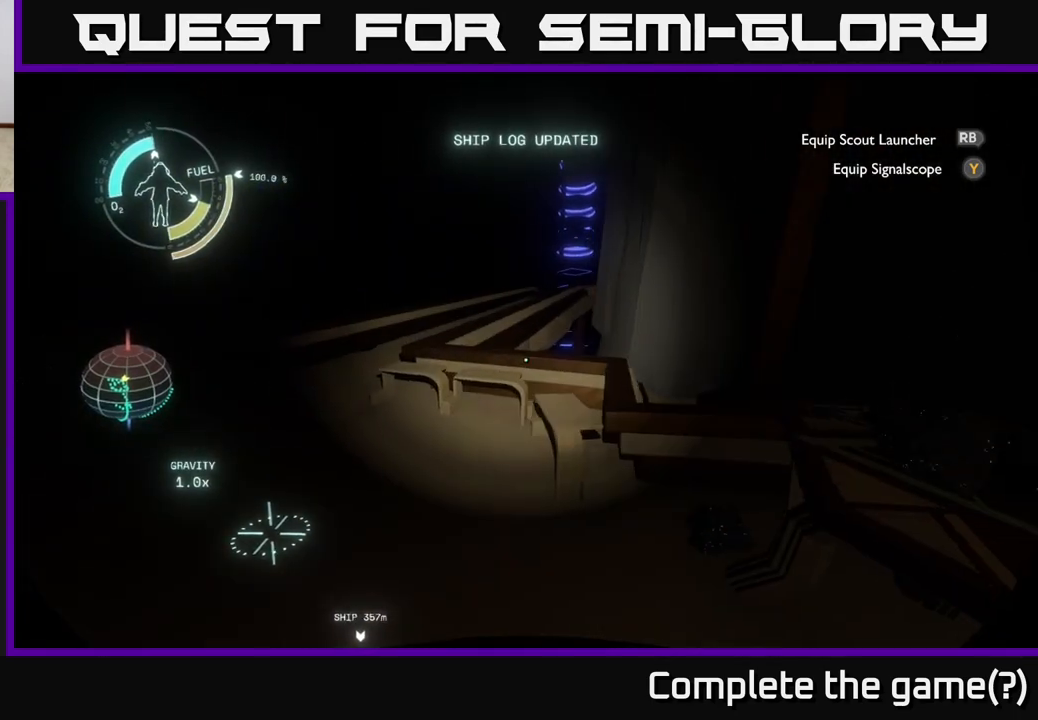
{"buttons": [], "left_stick": "up-left", "right_stick": "left", "events": [[33, "right_stick", "down-right"], [83, "right_stick", "right"], [317, "right_stick", "center"], [417, "left_stick", "up-left"], [500, "right_stick", "left"]]}
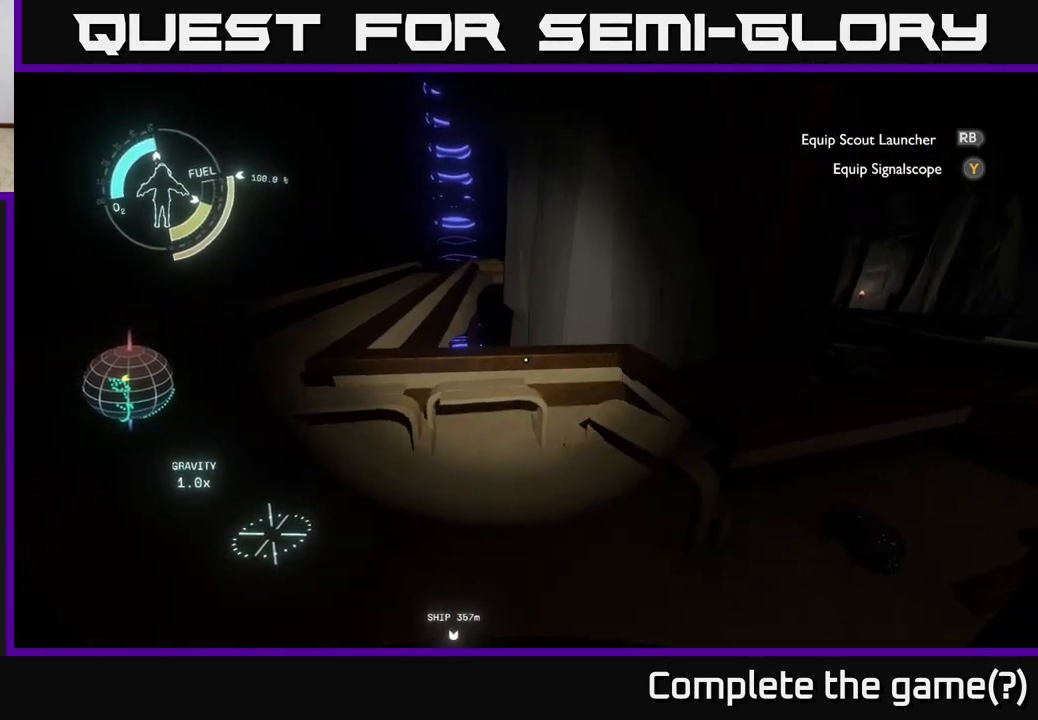
{"buttons": [], "left_stick": "up-left", "right_stick": "center", "events": [[33, "right_stick", "up-left"], [167, "right_stick", "center"], [250, "left_stick", "left"], [417, "left_stick", "up-left"]]}
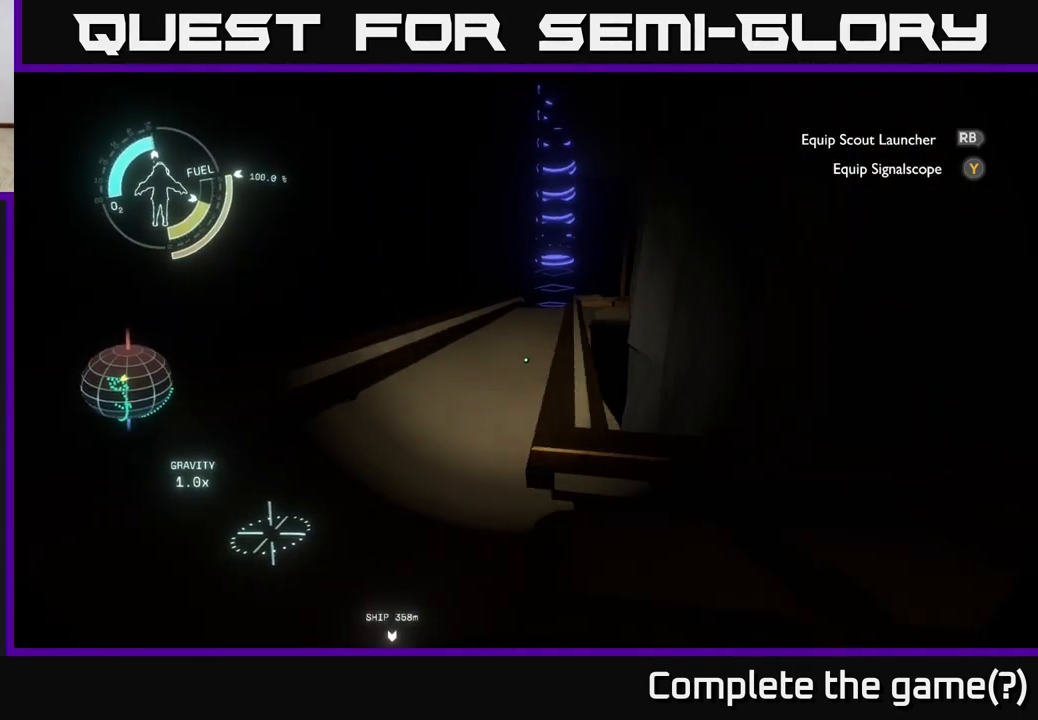
{"buttons": [], "left_stick": "center", "right_stick": "left", "events": [[117, "left_stick", "center"], [150, "right_stick", "left"]]}
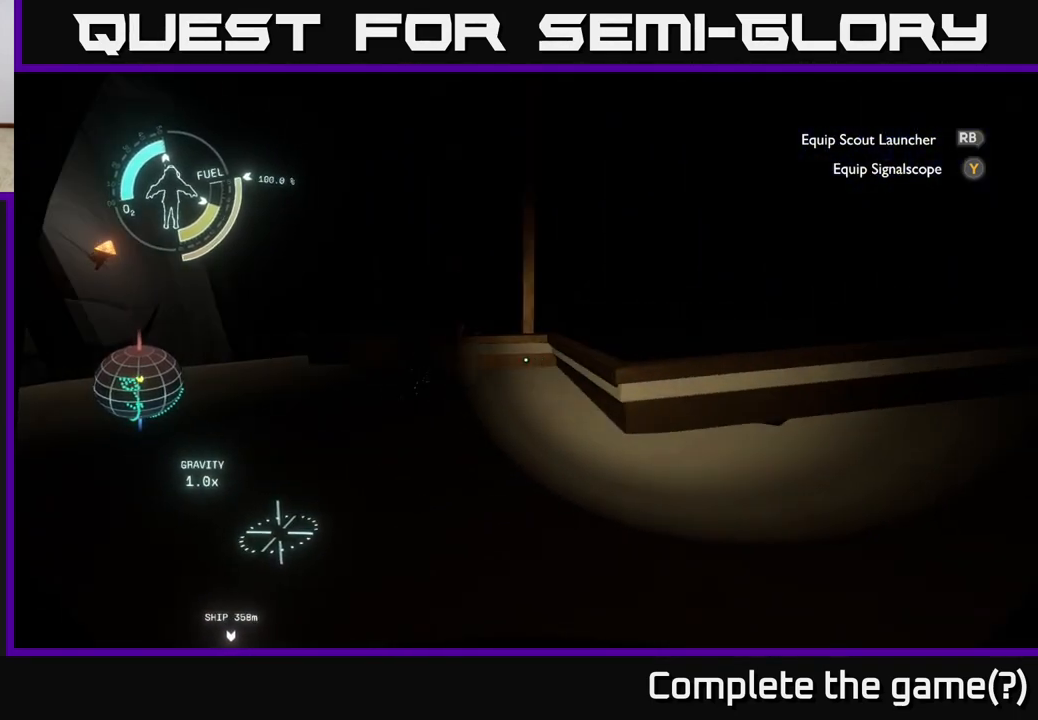
{"buttons": [], "left_stick": "up", "right_stick": "center", "events": [[83, "left_stick", "up"], [217, "right_stick", "center"]]}
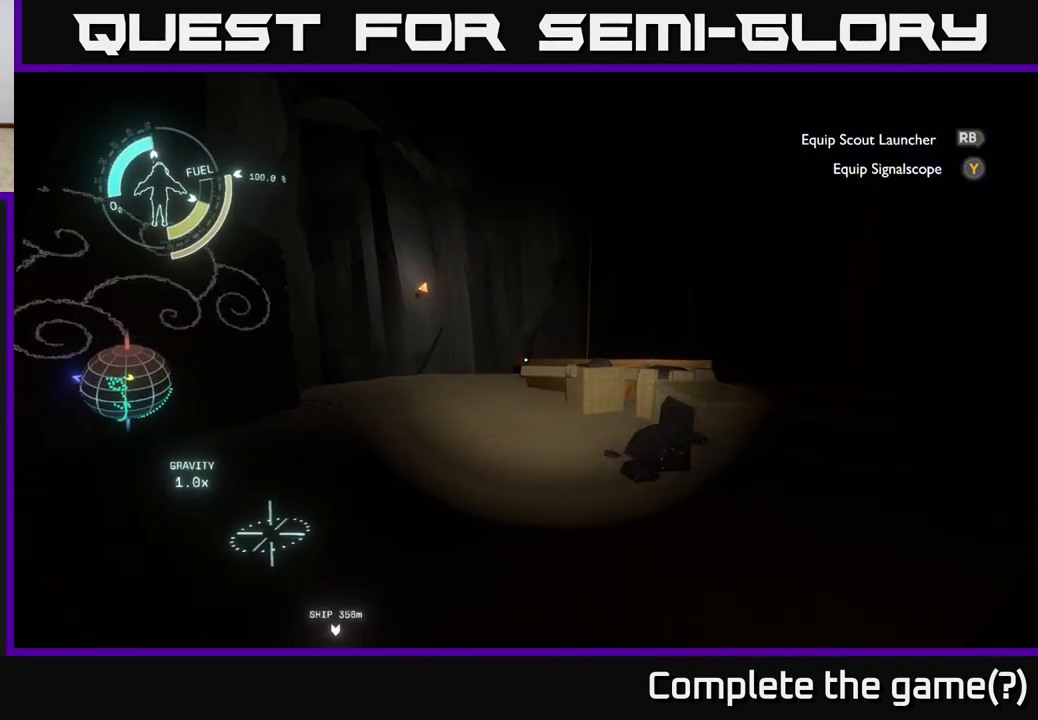
{"buttons": [], "left_stick": "up-left", "right_stick": "left", "events": [[150, "right_stick", "right"], [217, "left_stick", "up-right"], [250, "right_stick", "down-right"], [400, "left_stick", "up-left"], [450, "right_stick", "left"]]}
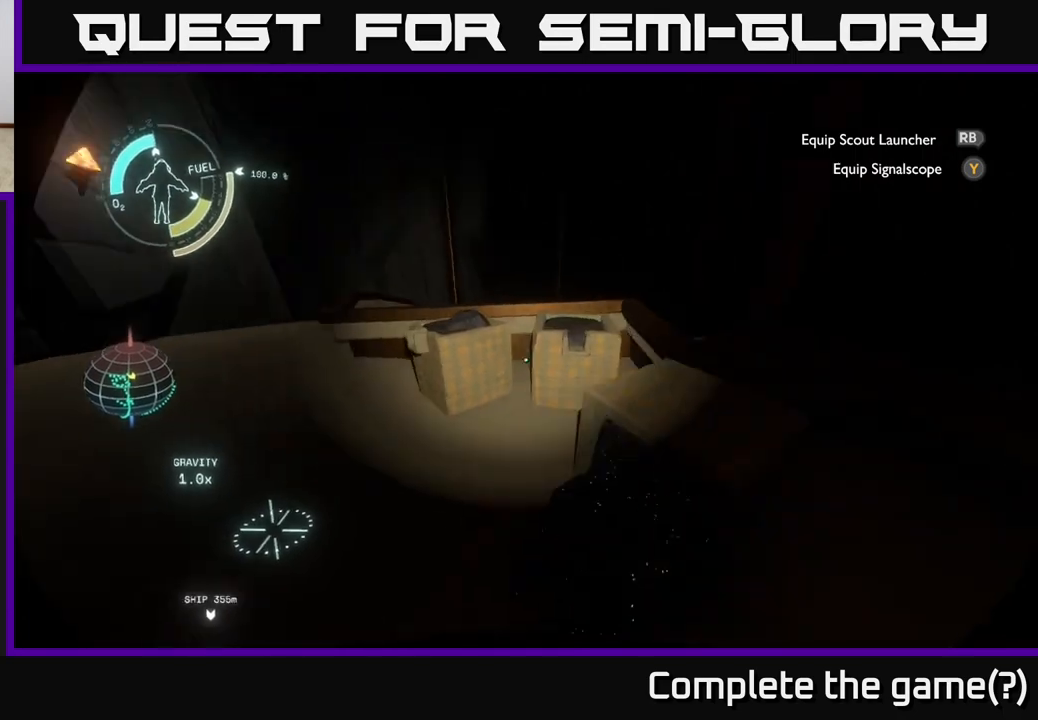
{"buttons": [], "left_stick": "up", "right_stick": "center", "events": [[200, "right_stick", "center"], [217, "left_stick", "up"]]}
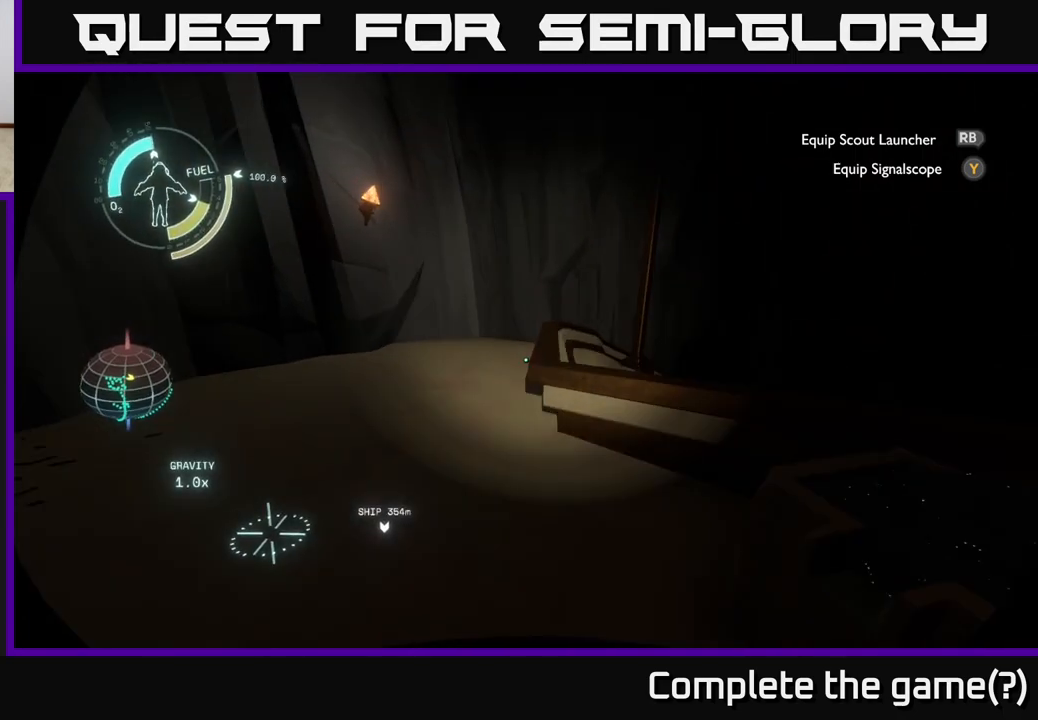
{"buttons": [], "left_stick": "up-left", "right_stick": "center", "events": [[133, "right_stick", "down-right"], [300, "left_stick", "up-left"], [333, "right_stick", "center"]]}
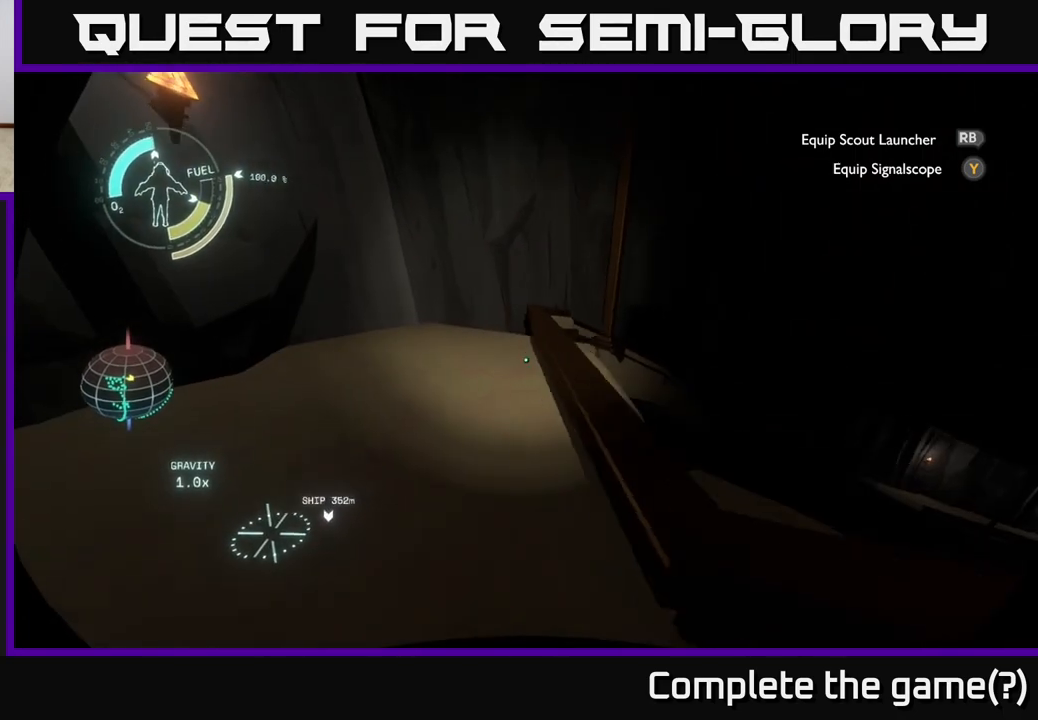
{"buttons": [], "left_stick": "up-left", "right_stick": "right", "events": [[33, "right_stick", "right"]]}
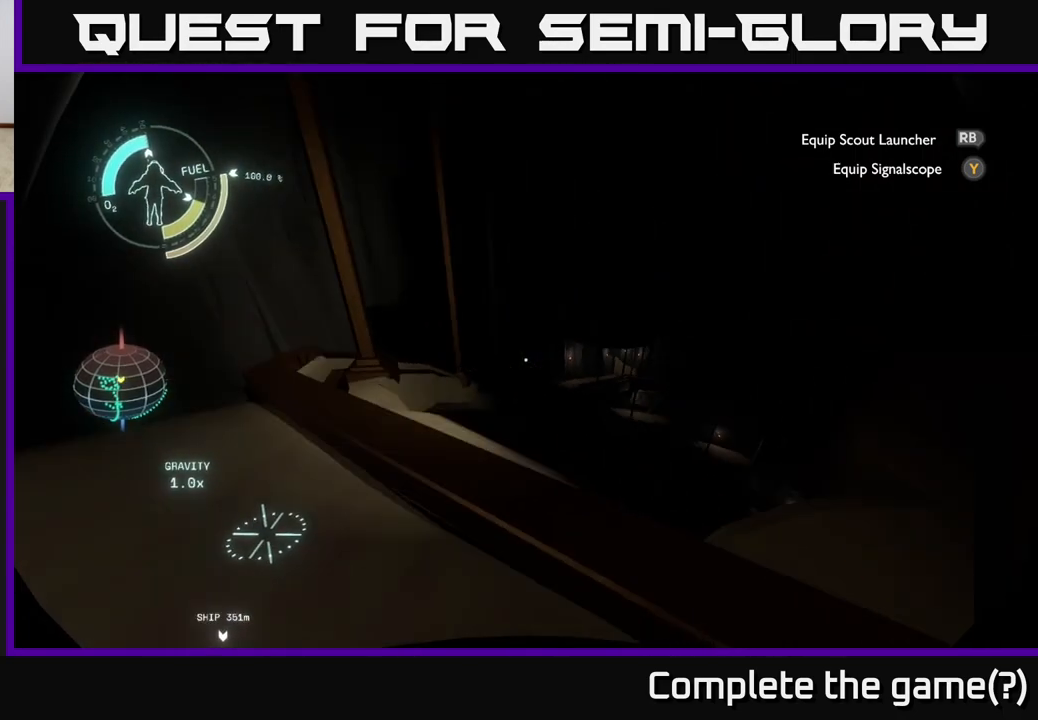
{"buttons": [], "left_stick": "up-left", "right_stick": "down-left", "events": [[33, "right_stick", "center"], [383, "right_stick", "down-left"]]}
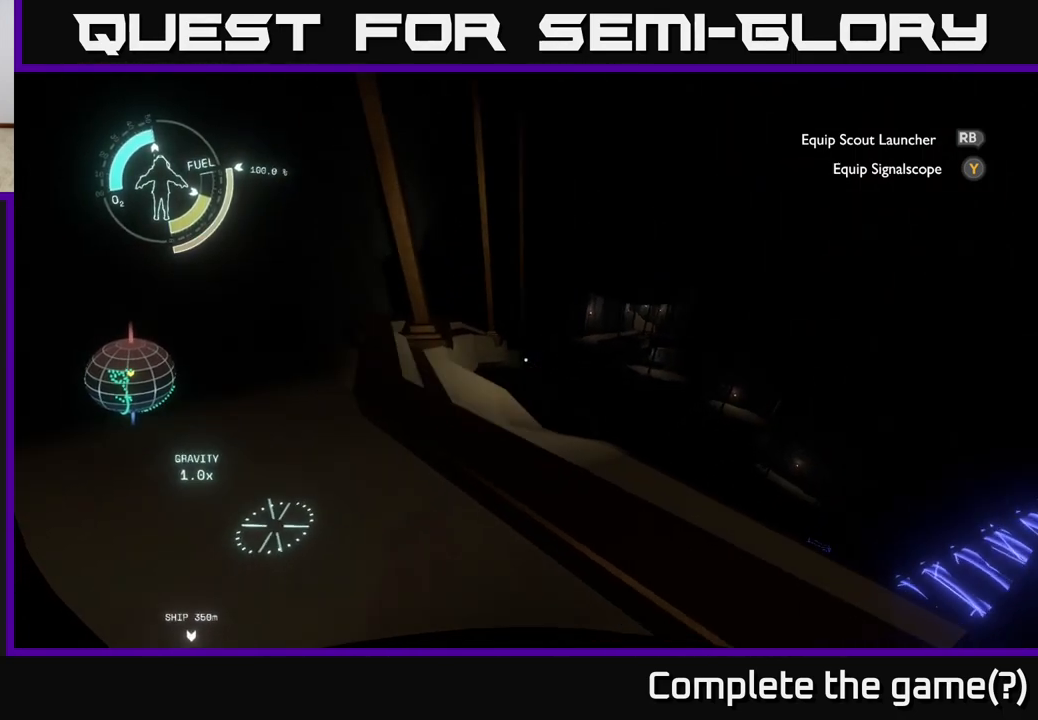
{"buttons": [], "left_stick": "up-left", "right_stick": "center", "events": [[83, "right_stick", "center"], [267, "right_stick", "up-left"], [417, "right_stick", "center"]]}